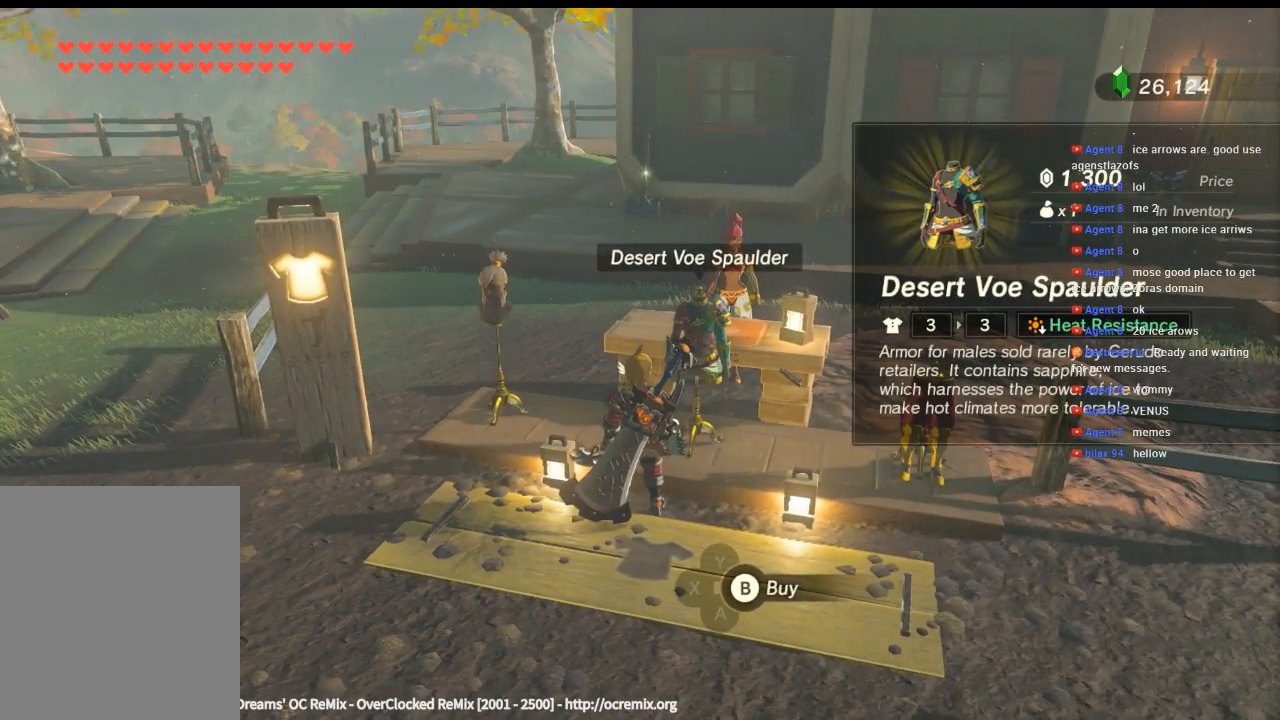
Gameplay with a controller (Xbox layout); each line is a JSON object with the inputs held at the frame after it. "events" lists button and stick changes between this image and that frame as [ms after this image, input, new state], when the widget could be followed in between. Not read: L3 R3 TOUCHPAD other_buttons right_stick.
{"buttons": [], "left_stick": "up"}
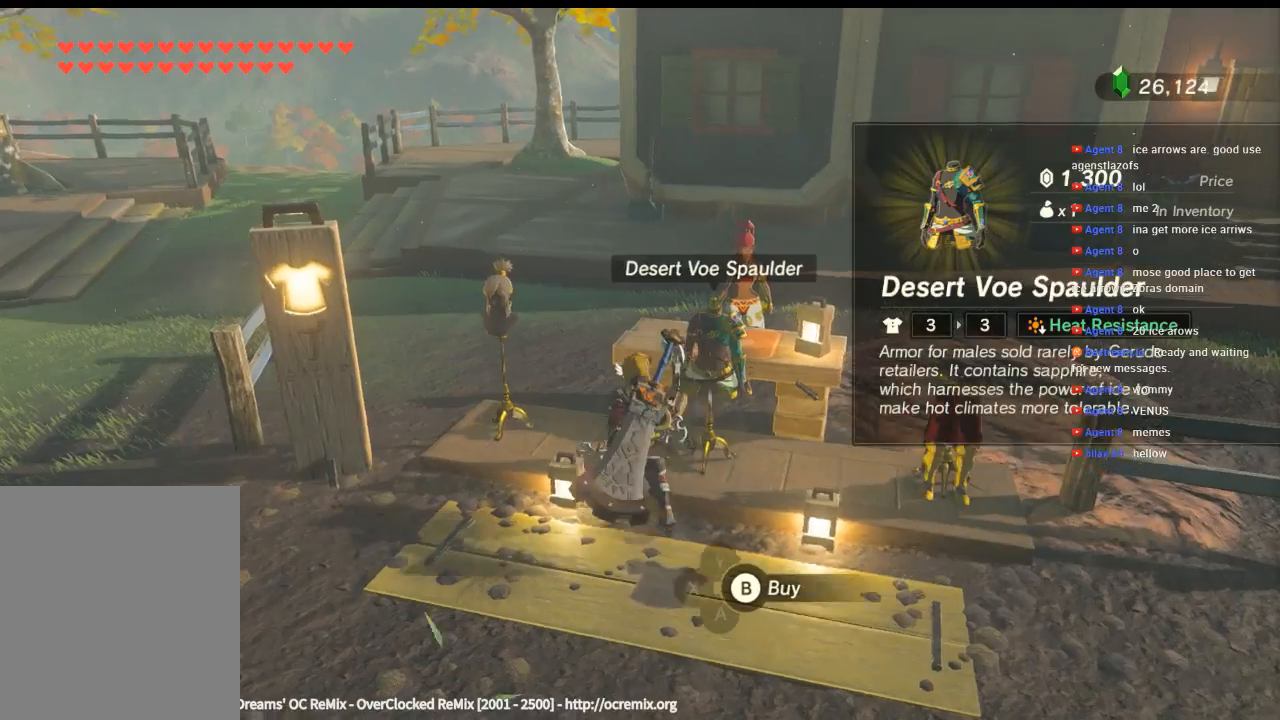
{"buttons": [], "left_stick": "up-right", "events": [[466, "left_stick", "up-right"]]}
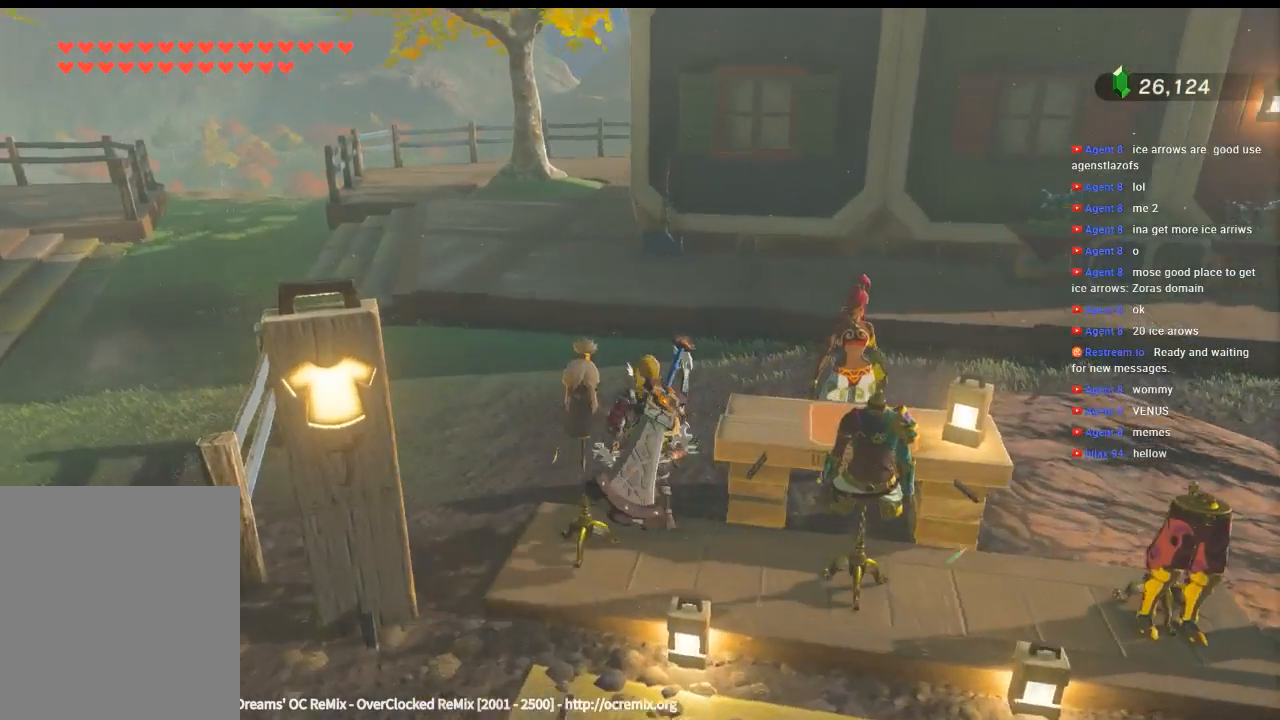
{"buttons": [], "left_stick": "center", "events": [[433, "left_stick", "center"]]}
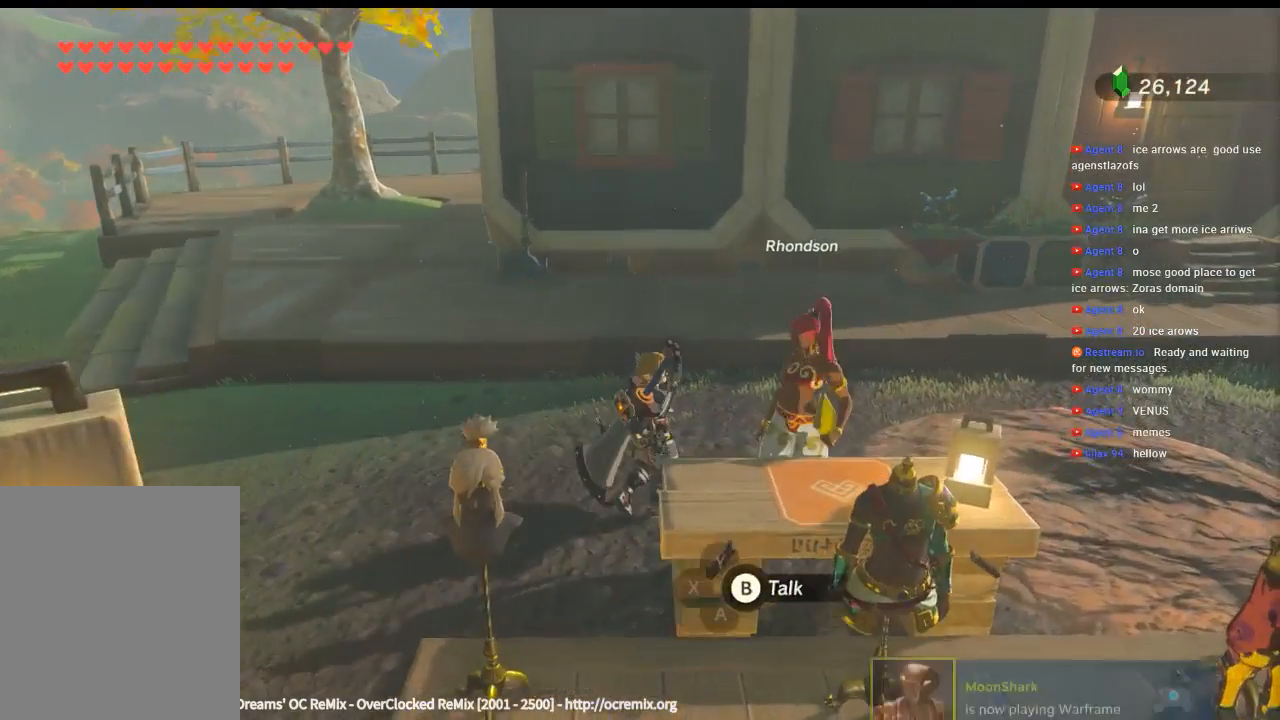
{"buttons": [], "left_stick": "center"}
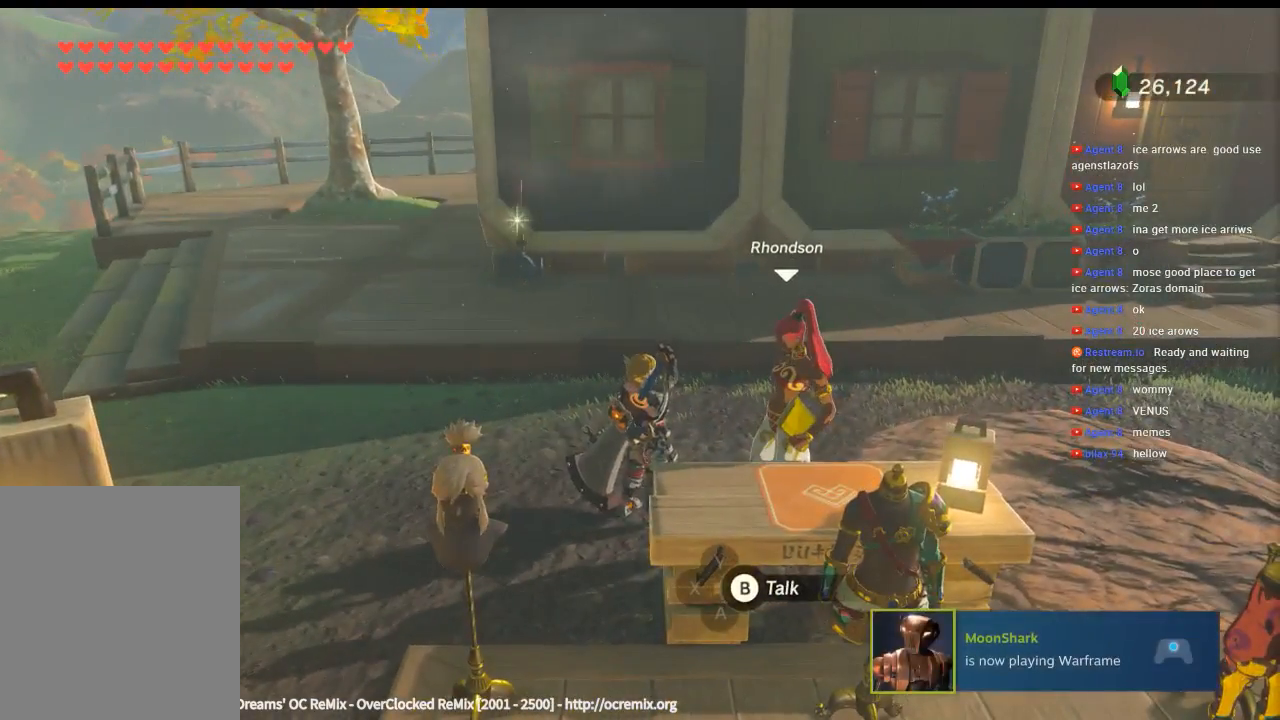
{"buttons": [], "left_stick": "center", "events": [[66, "left_stick", "right"], [166, "left_stick", "center"], [300, "B", "down"], [466, "B", "up"]]}
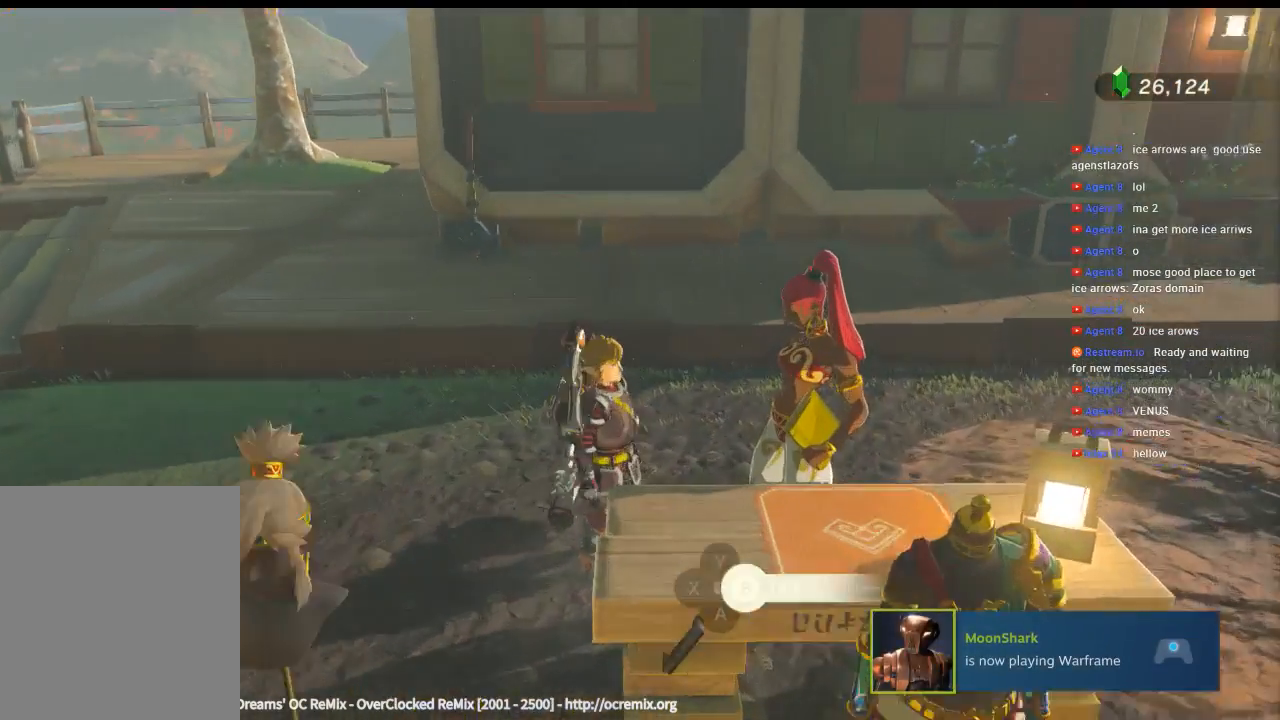
{"buttons": [], "left_stick": "center", "events": []}
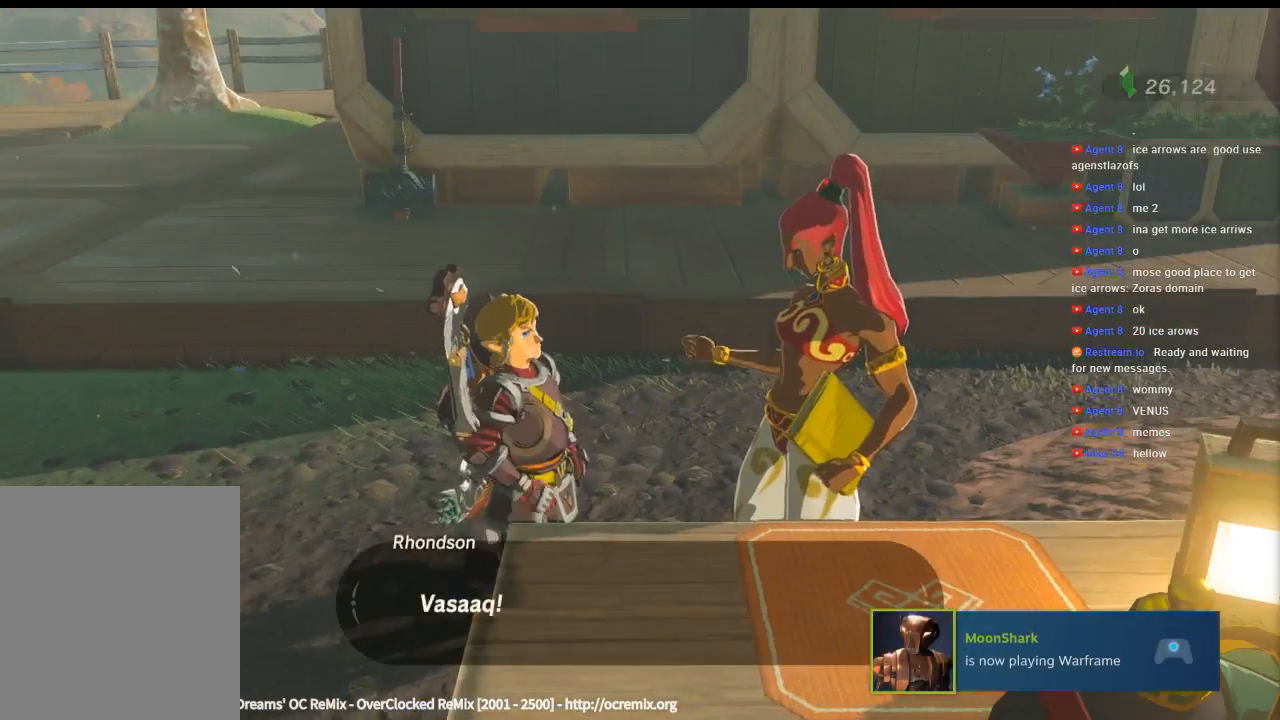
{"buttons": [], "left_stick": "center", "events": []}
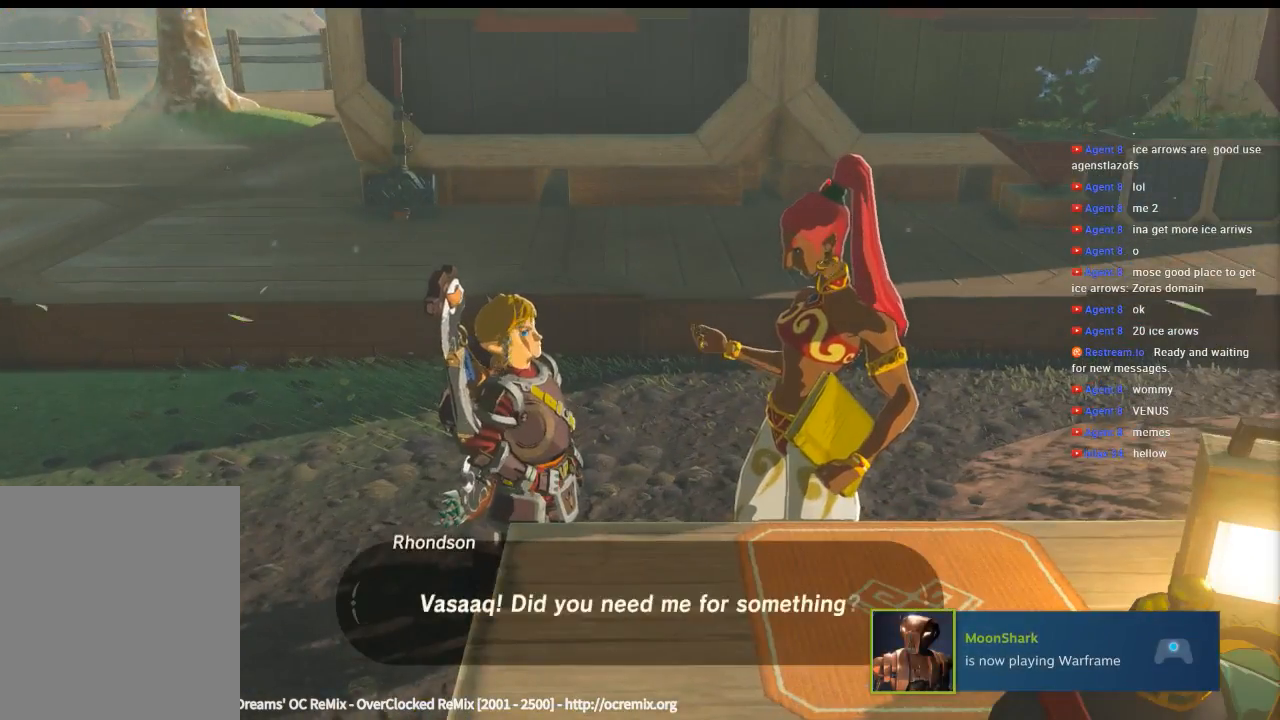
{"buttons": [], "left_stick": "center", "events": [[266, "B", "down"], [500, "B", "up"]]}
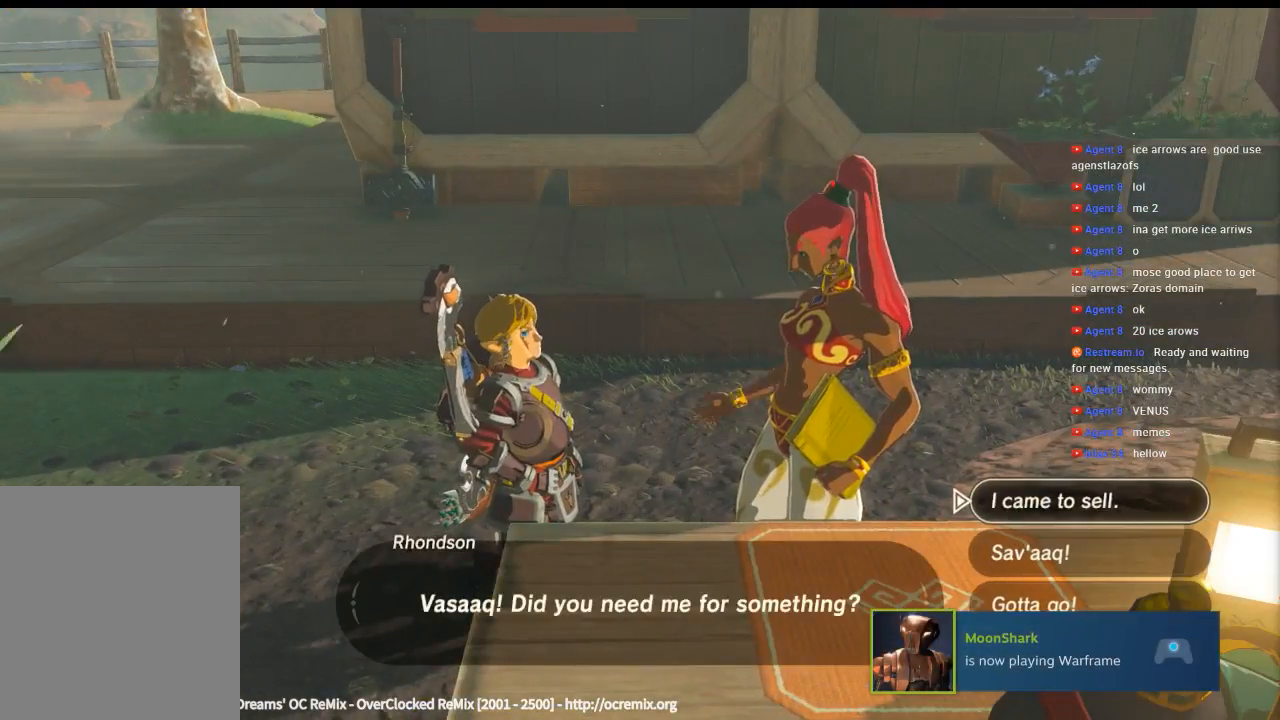
{"buttons": [], "left_stick": "center", "events": []}
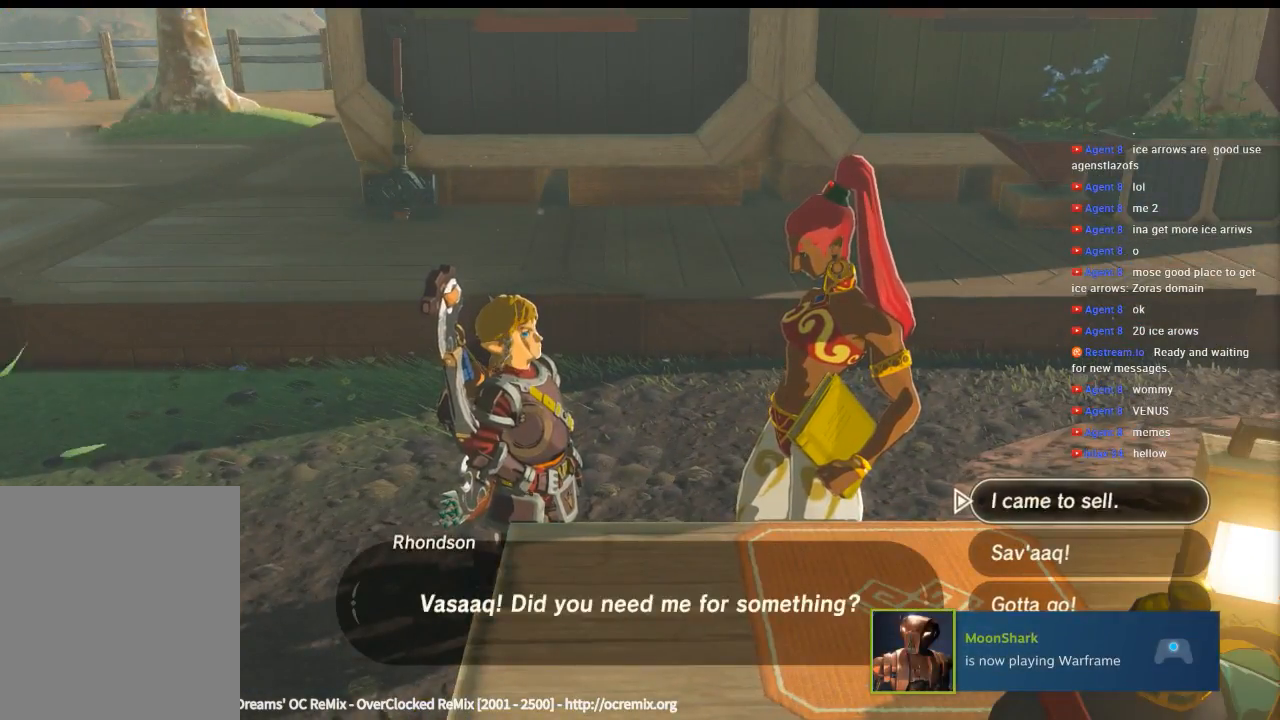
{"buttons": [], "left_stick": "center", "events": []}
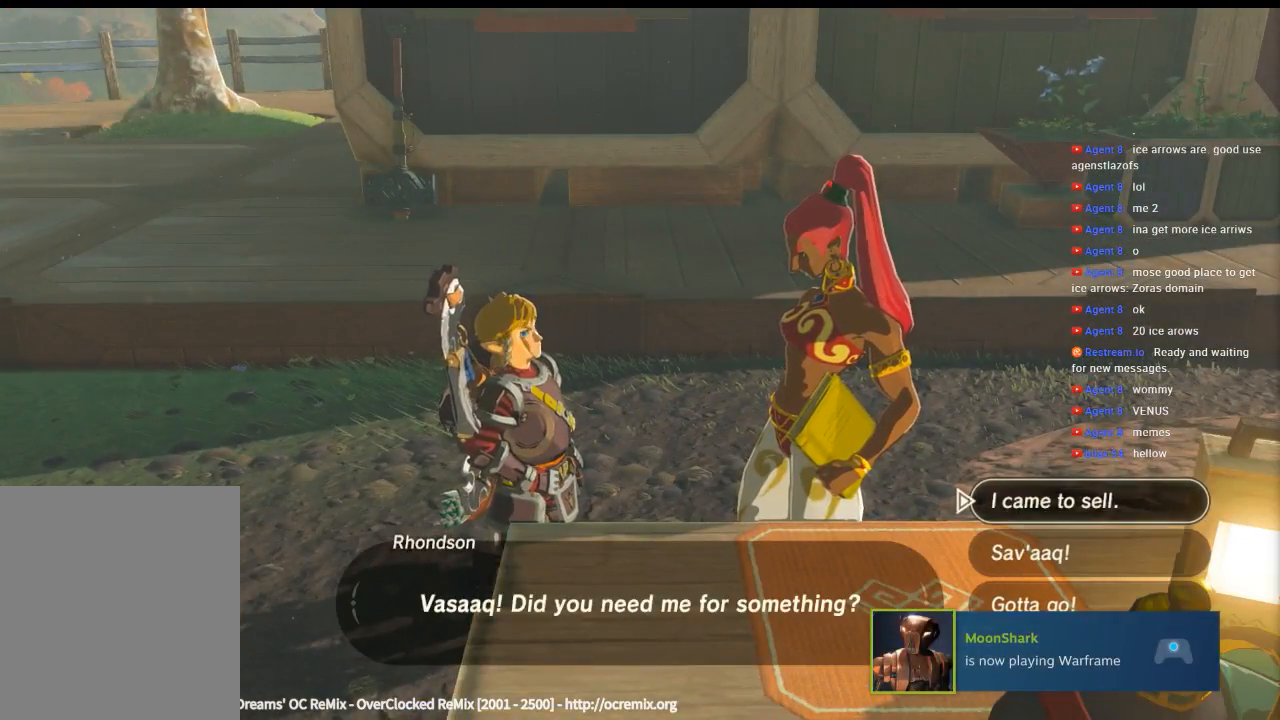
{"buttons": [], "left_stick": "center", "events": []}
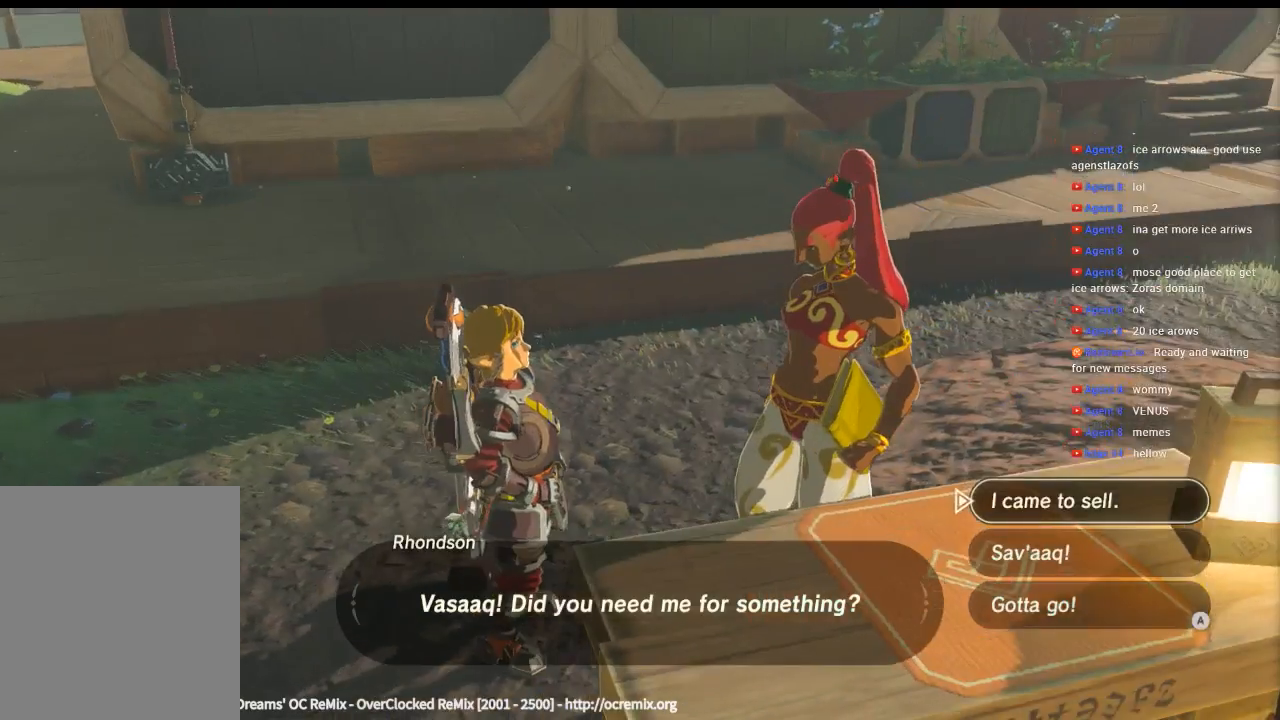
{"buttons": [], "left_stick": "center", "events": []}
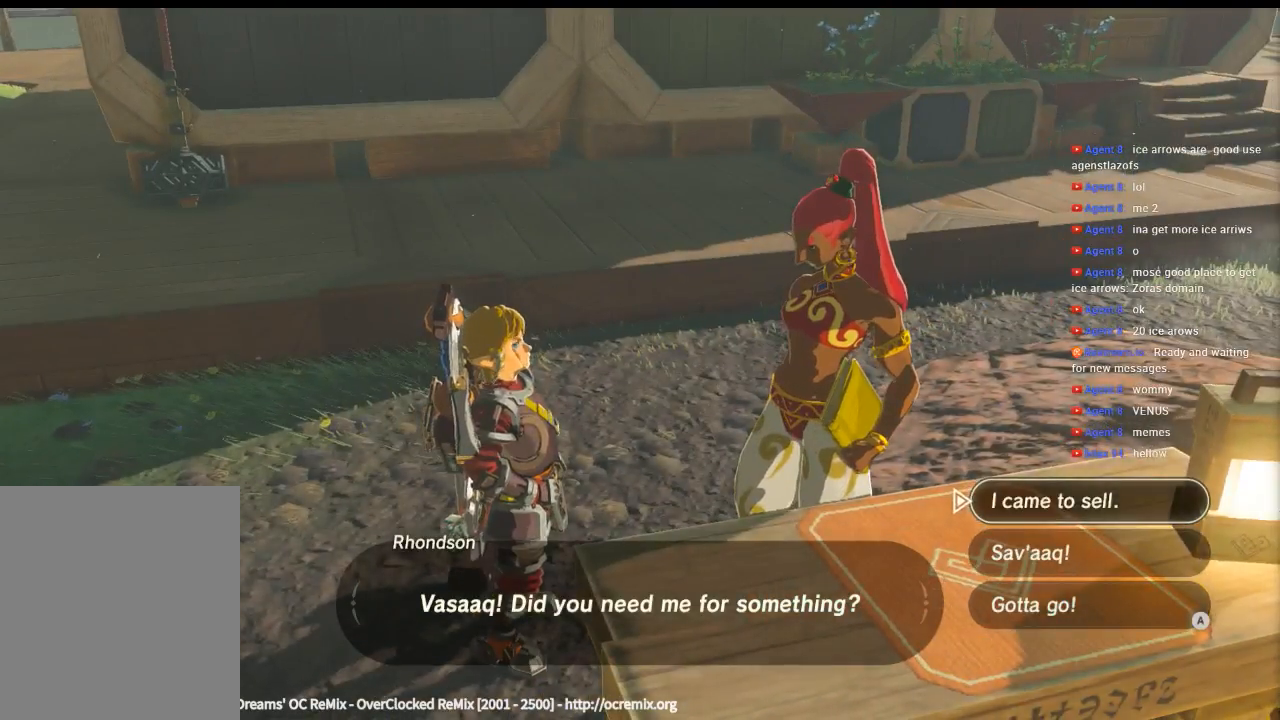
{"buttons": ["B"], "left_stick": "center", "events": [[500, "B", "down"]]}
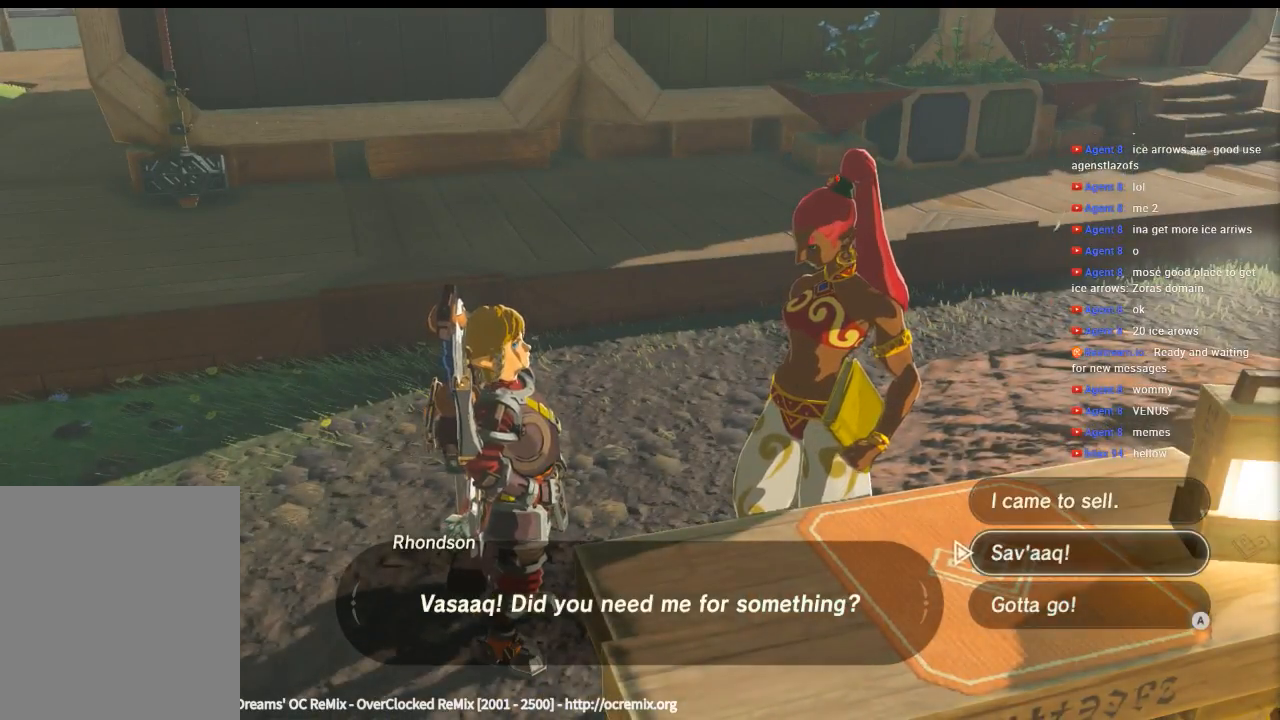
{"buttons": [], "left_stick": "center", "events": [[133, "B", "up"]]}
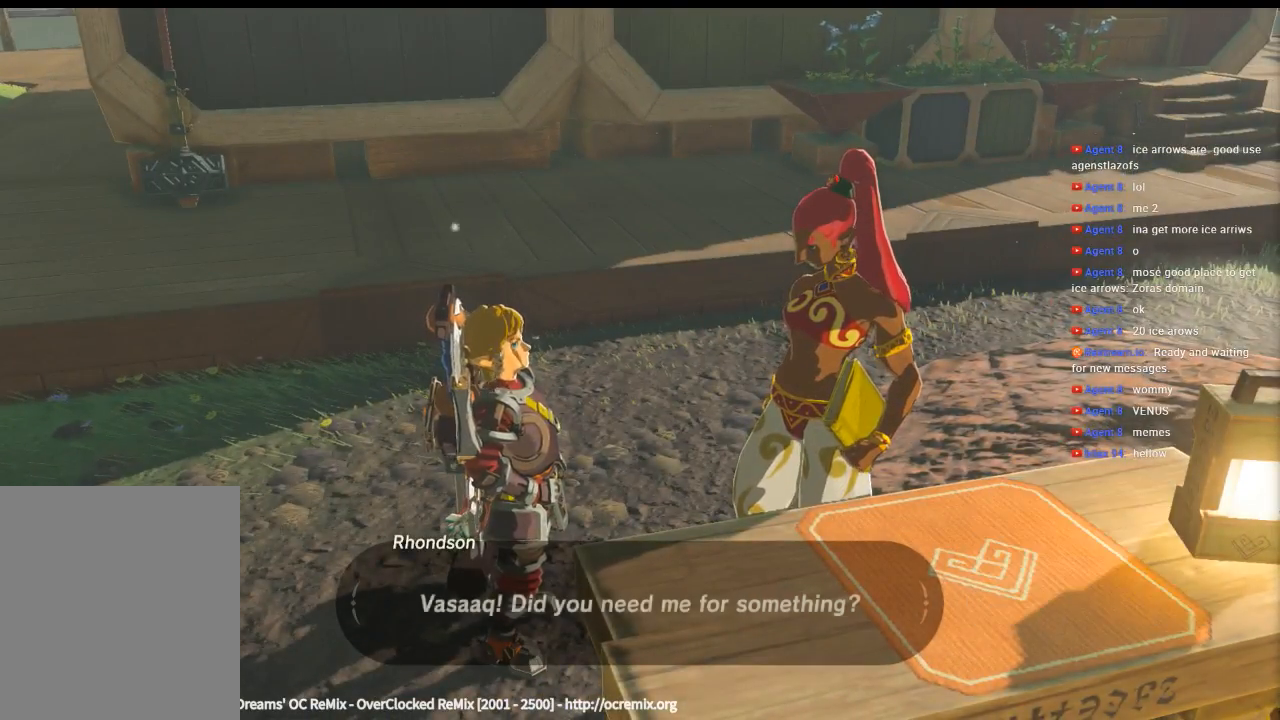
{"buttons": [], "left_stick": "center", "events": []}
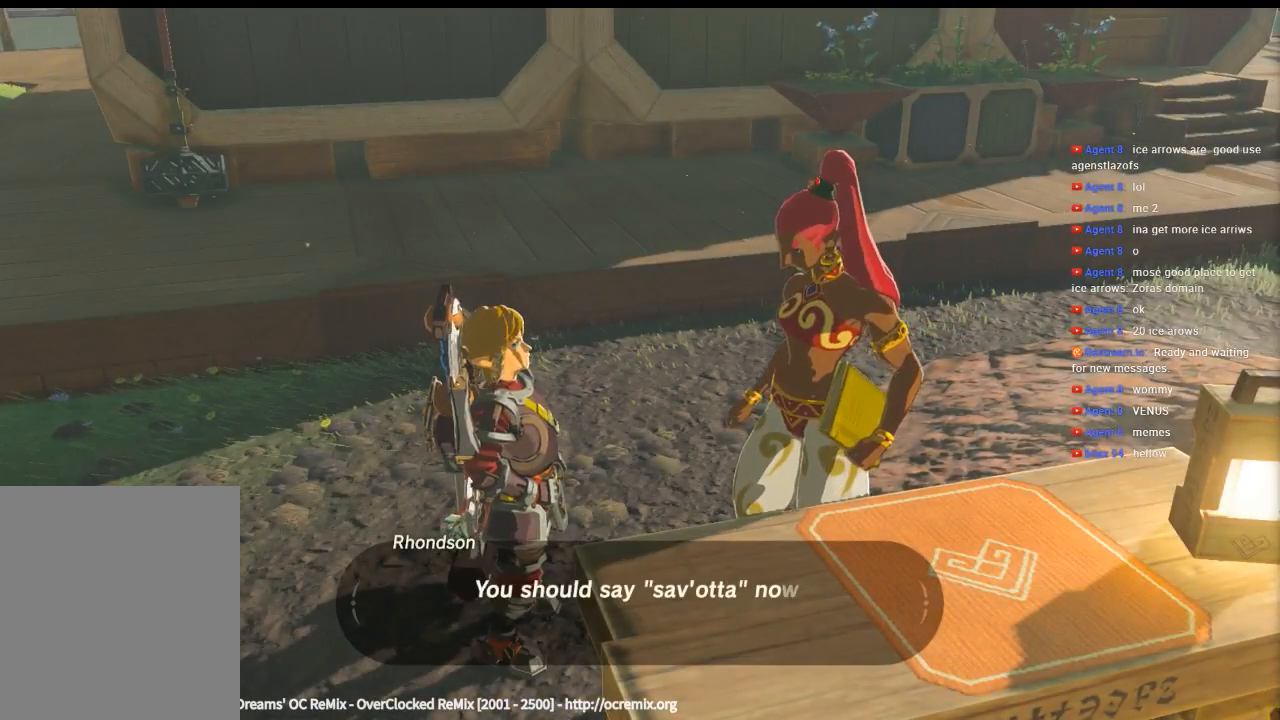
{"buttons": [], "left_stick": "center", "events": []}
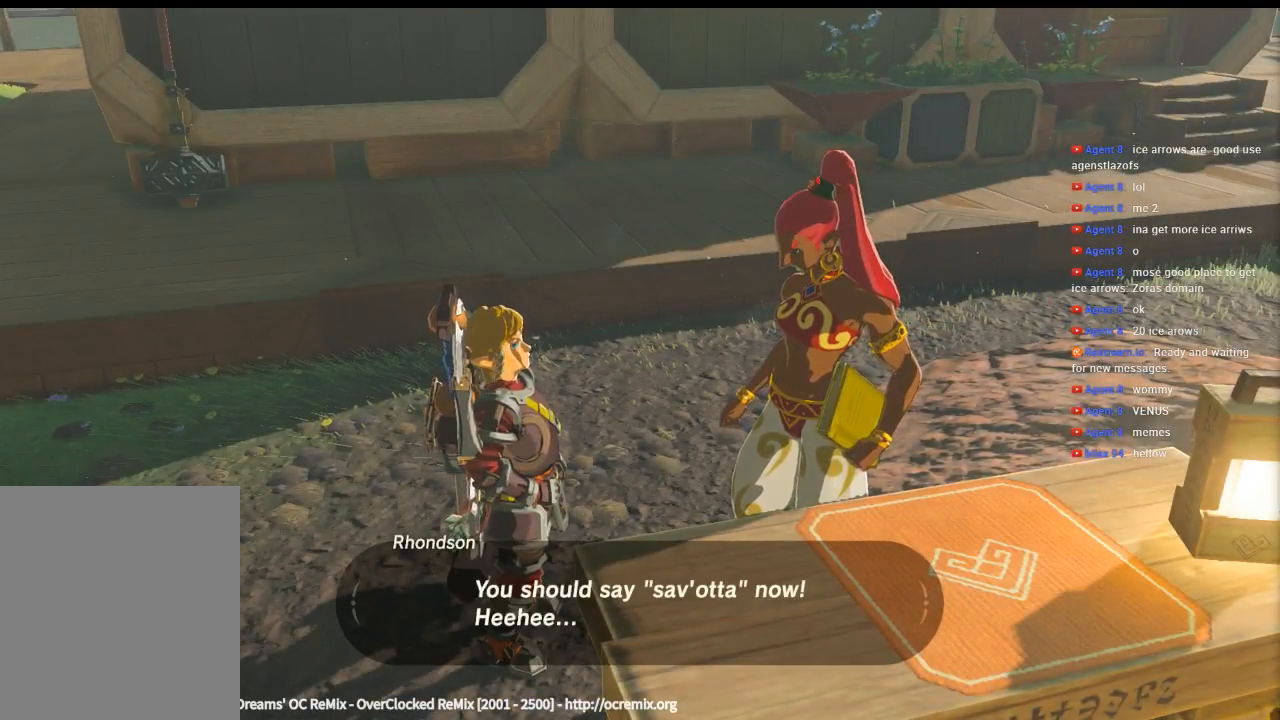
{"buttons": [], "left_stick": "center", "events": []}
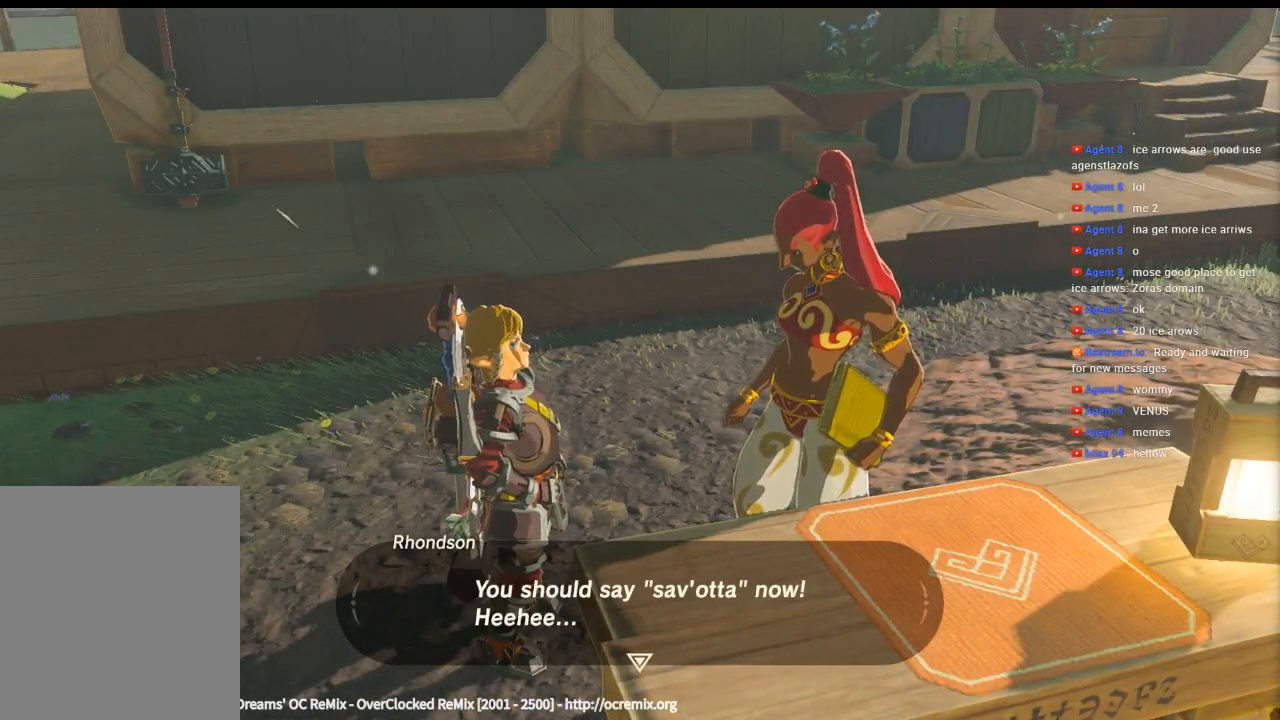
{"buttons": ["B"], "left_stick": "center", "events": [[466, "B", "down"]]}
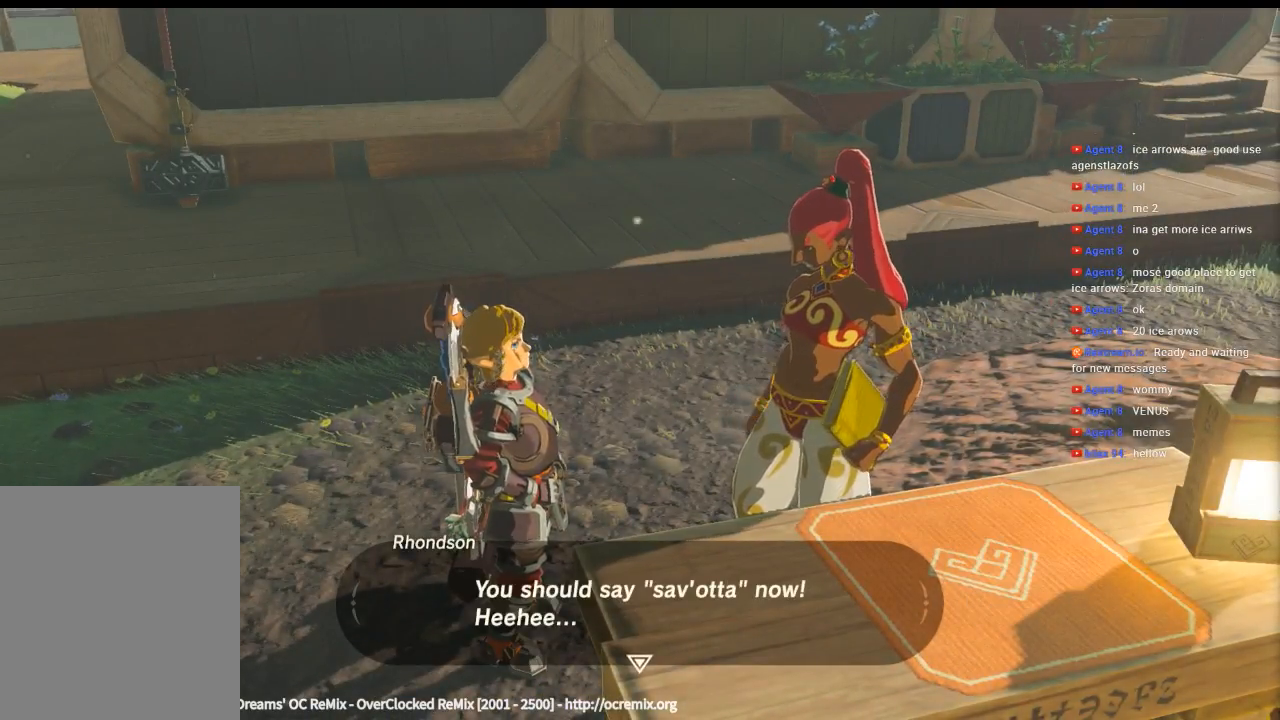
{"buttons": [], "left_stick": "center", "events": [[100, "B", "up"]]}
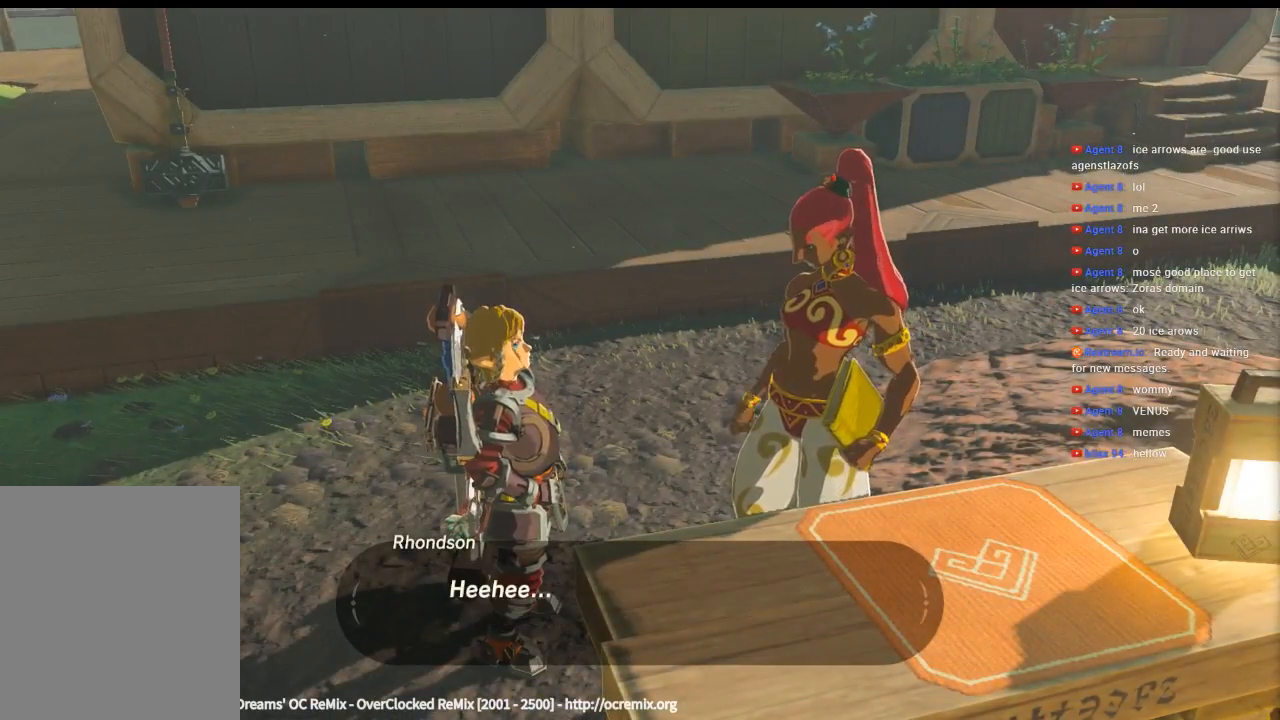
{"buttons": [], "left_stick": "center", "events": []}
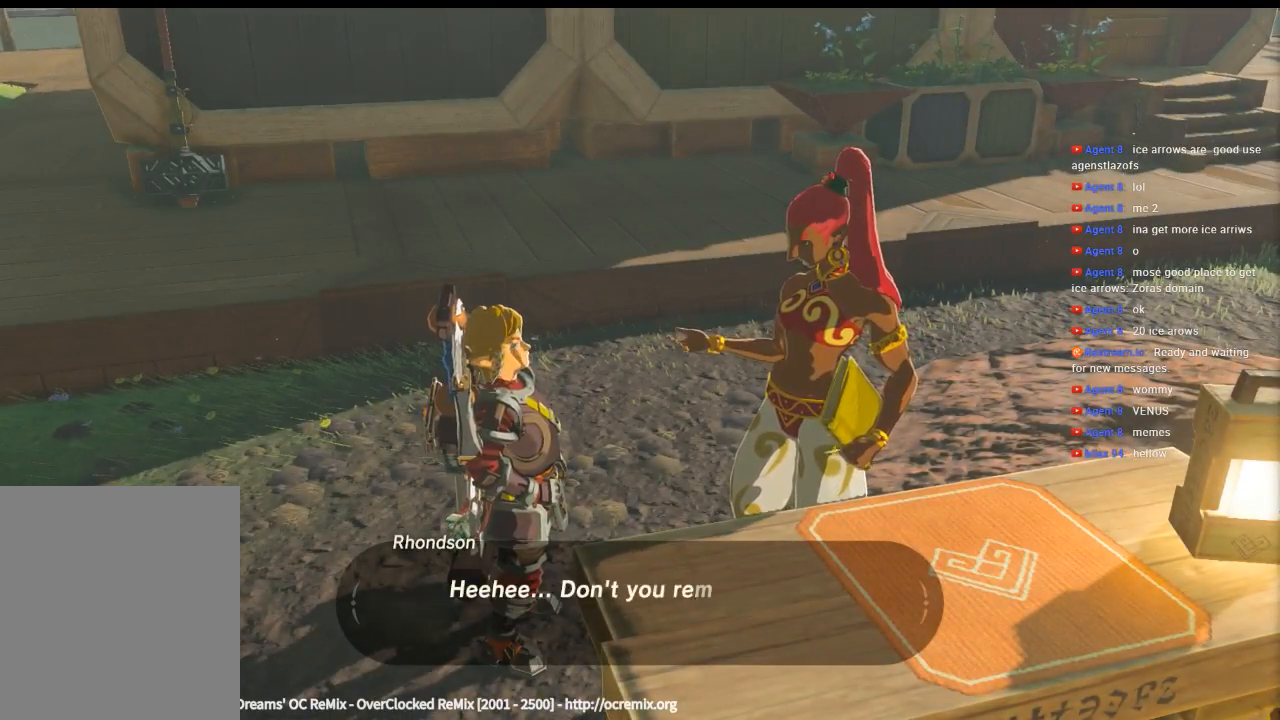
{"buttons": [], "left_stick": "center", "events": []}
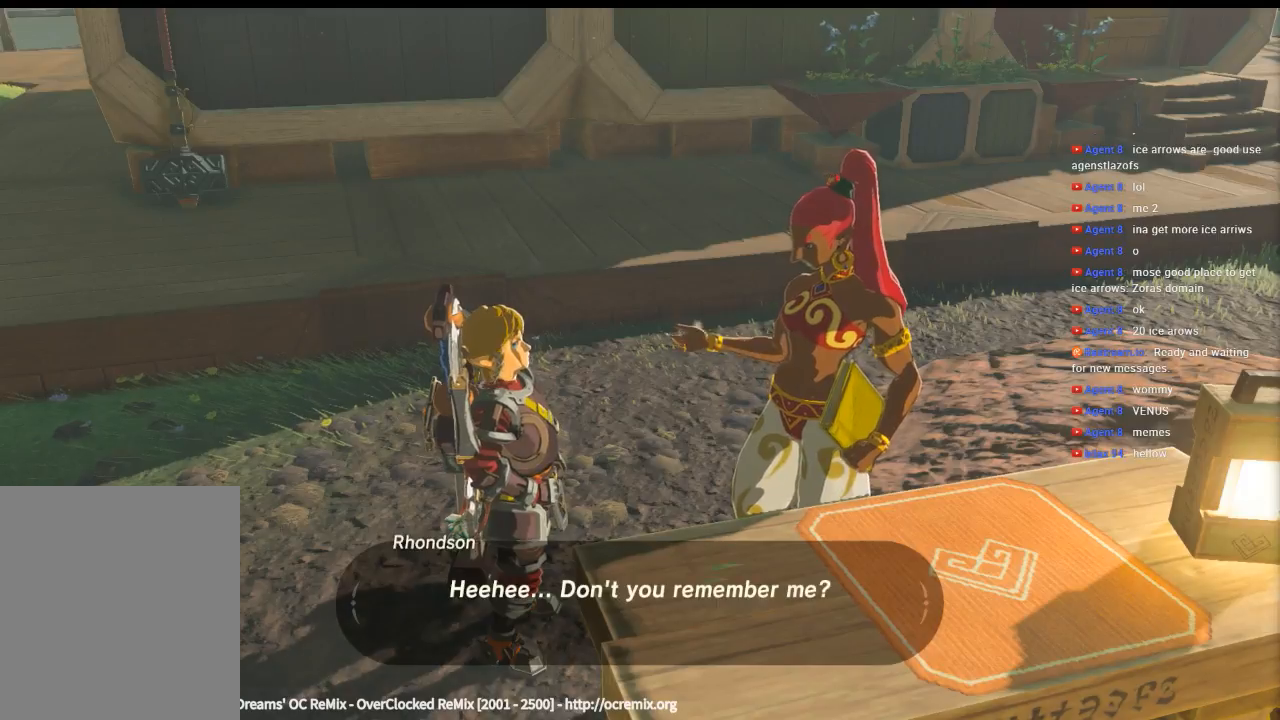
{"buttons": ["B"], "left_stick": "center", "events": [[500, "B", "down"]]}
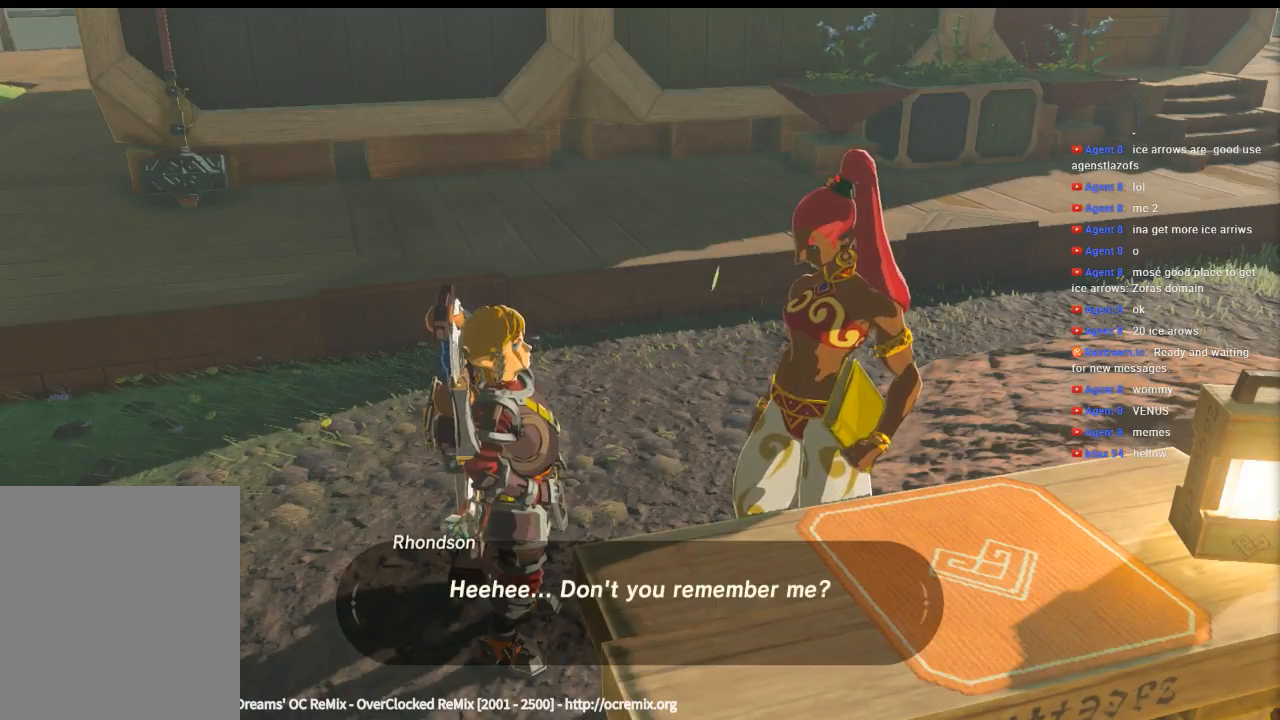
{"buttons": [], "left_stick": "center", "events": [[166, "B", "up"]]}
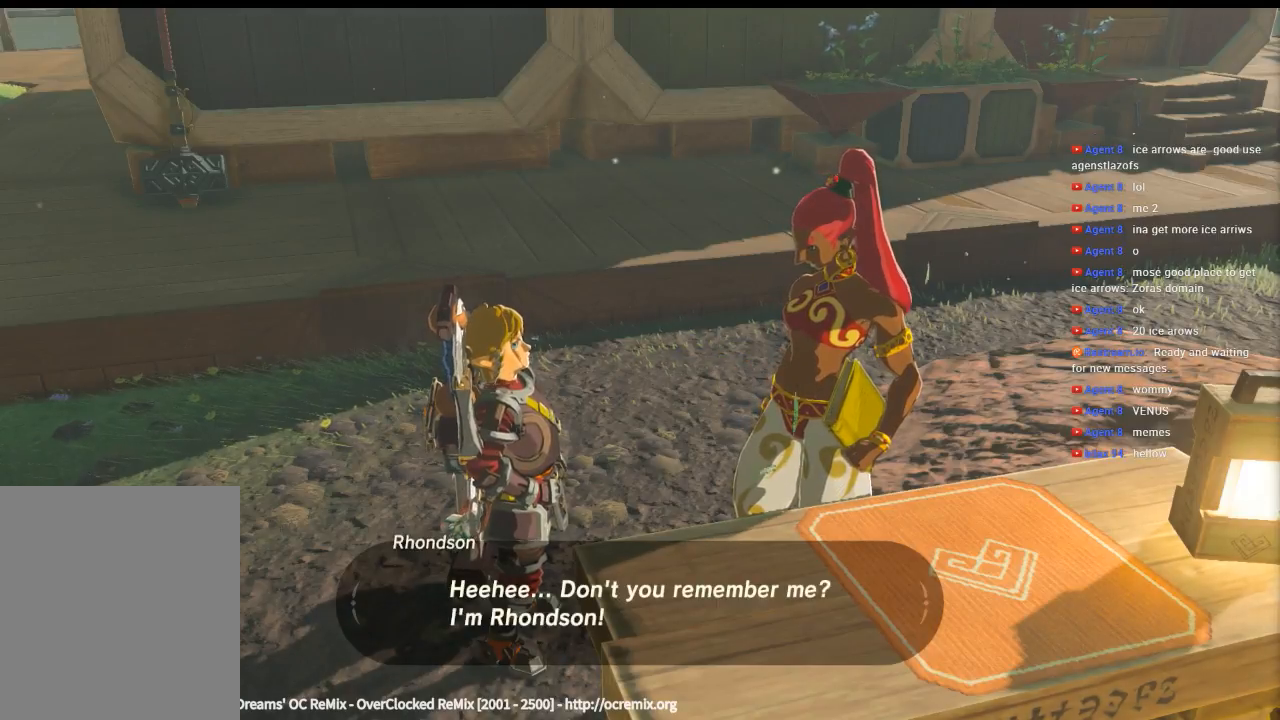
{"buttons": [], "left_stick": "center", "events": []}
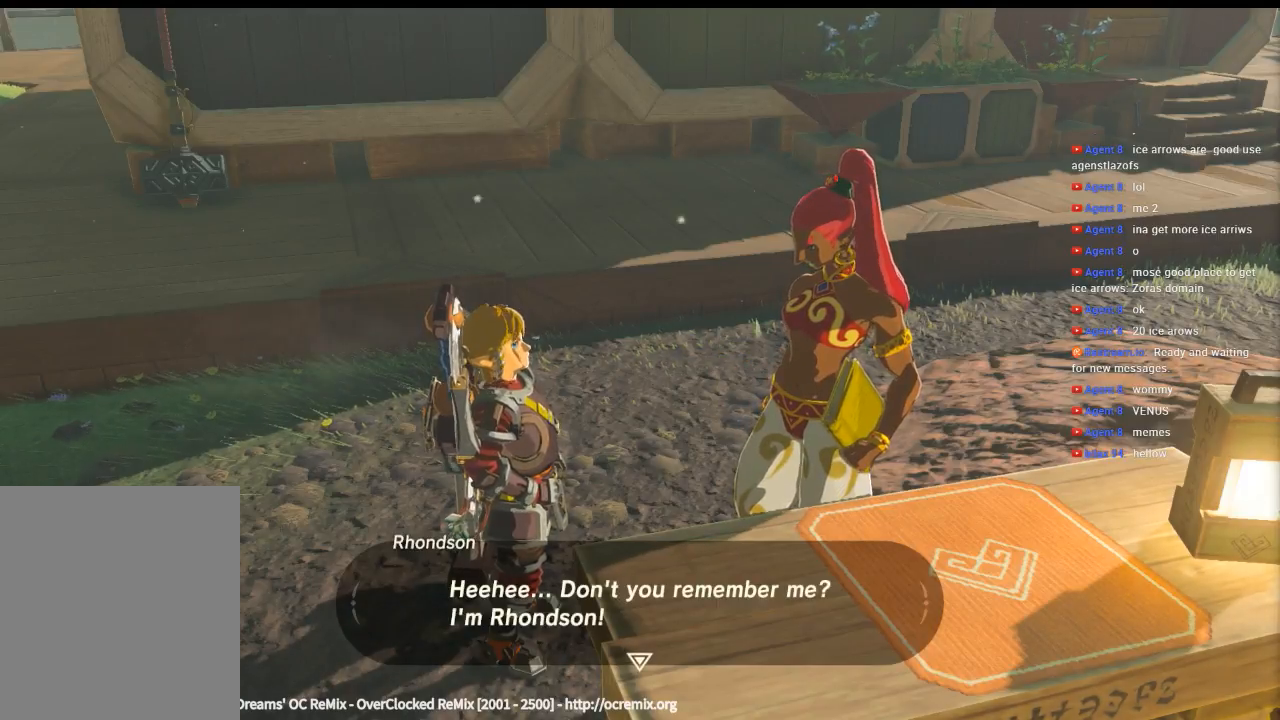
{"buttons": [], "left_stick": "center", "events": [[33, "B", "down"], [200, "B", "up"]]}
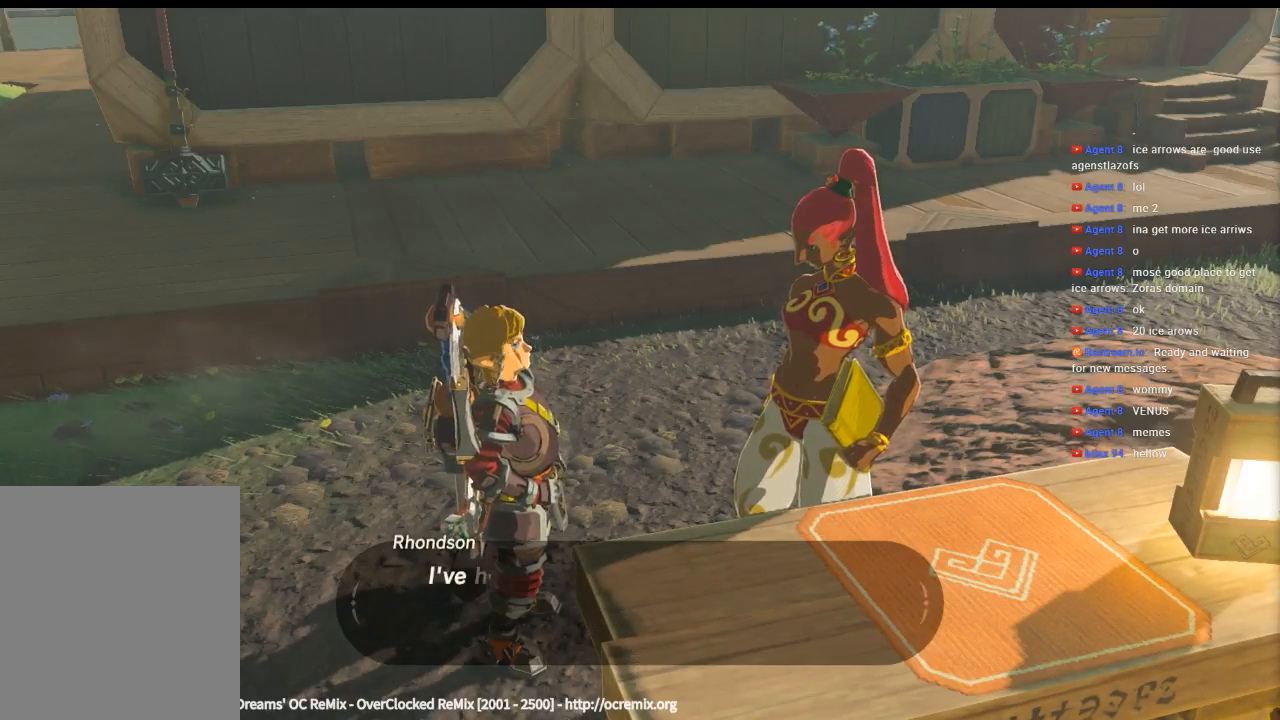
{"buttons": [], "left_stick": "center", "events": []}
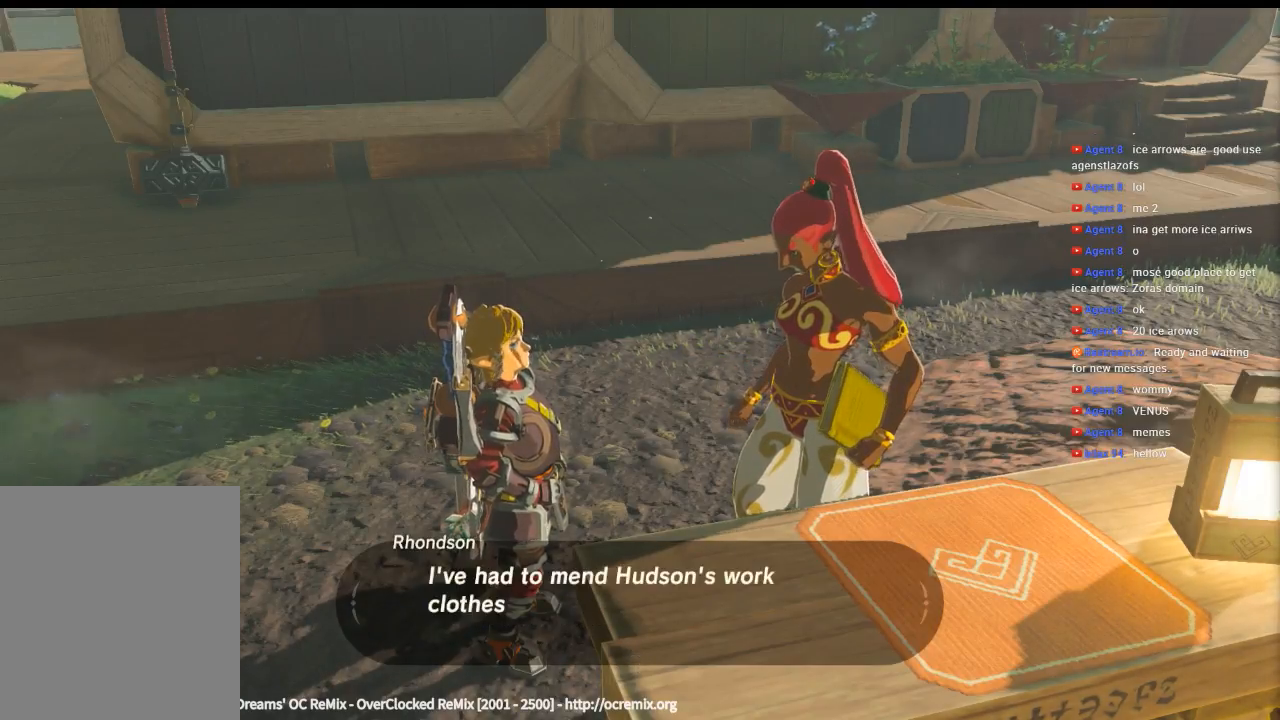
{"buttons": [], "left_stick": "center", "events": []}
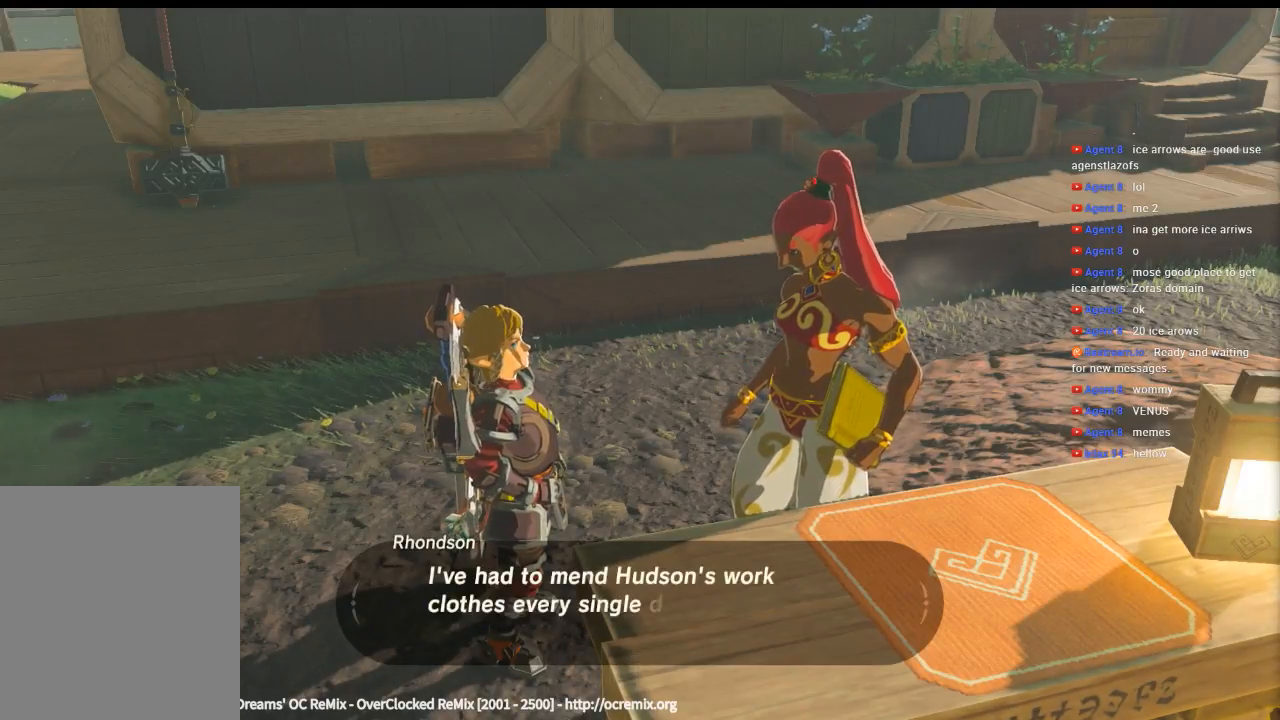
{"buttons": [], "left_stick": "center", "events": []}